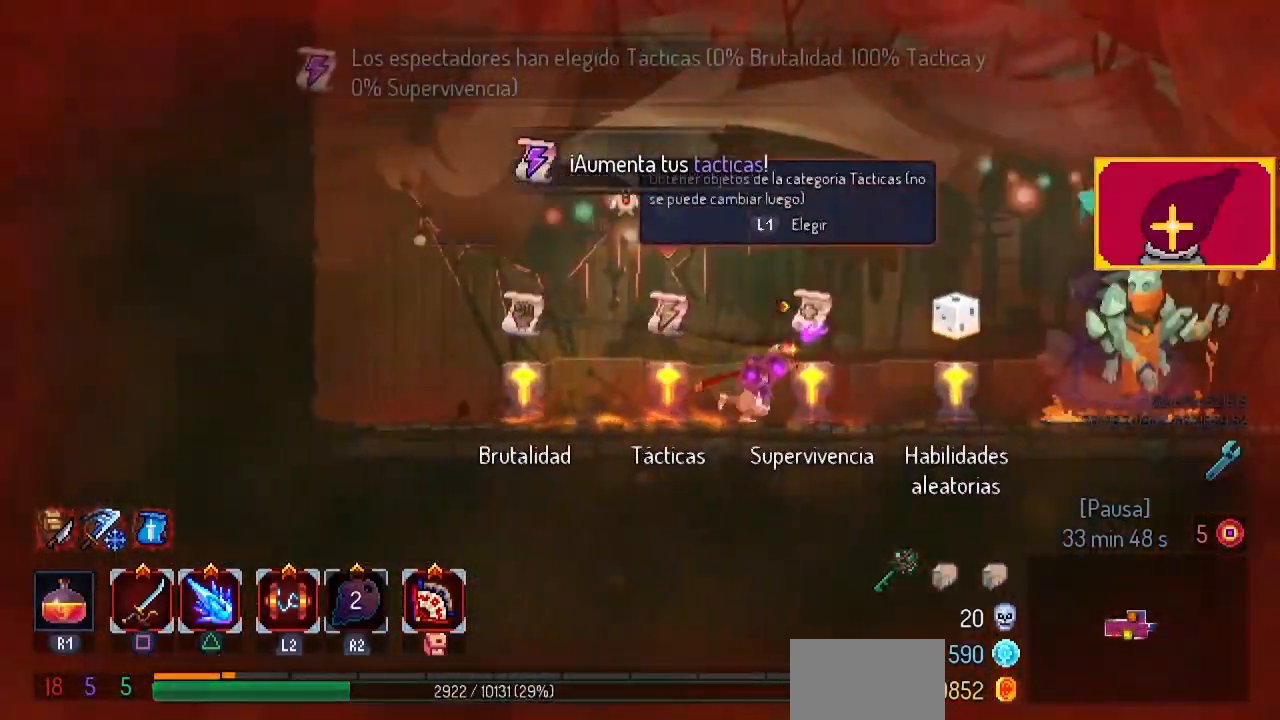
Gameplay with a controller (PlayStation layout); each line is a JSON object with the inputs held at the frame after it. "events" lists button and stick changes between this image and that frame as [ms after this image, input, new state], when the widget could be followed in between. Not read: R1.
{"buttons": ["DPAD_LEFT"], "left_stick": "center", "right_stick": "center", "events": [[200, "L1", "down"], [367, "L1", "up"], [467, "DPAD_LEFT", "down"]]}
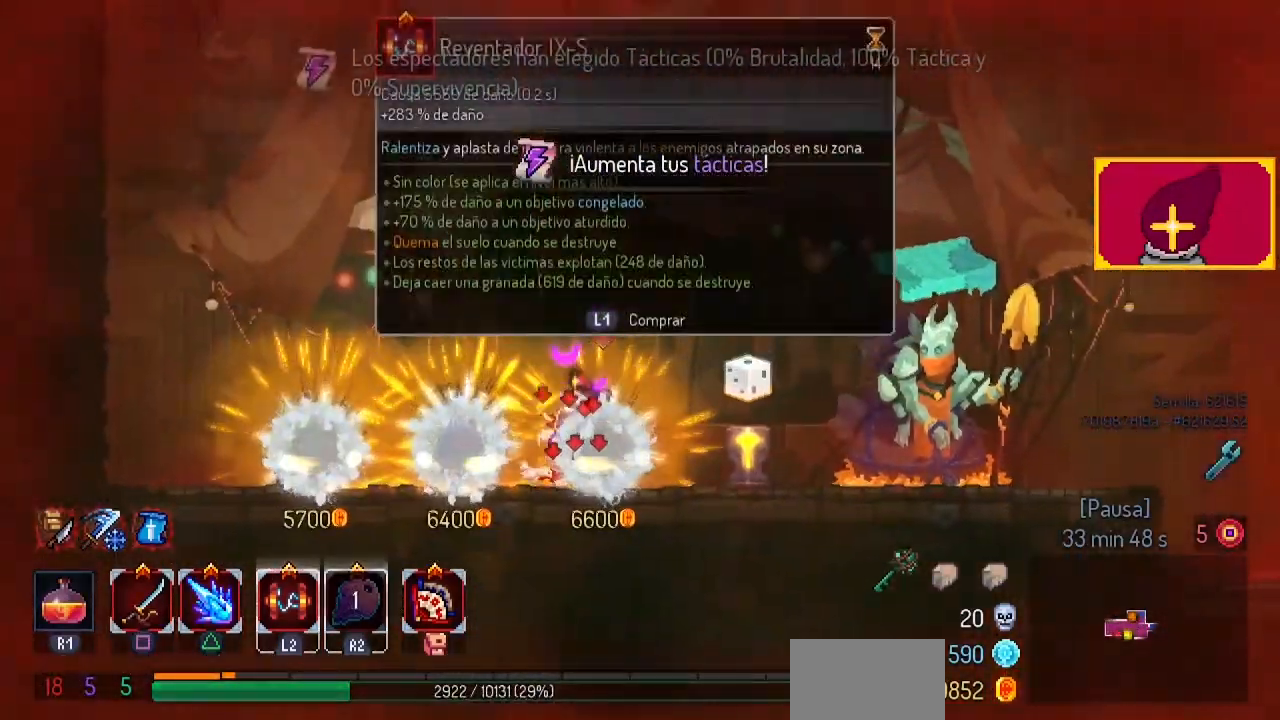
{"buttons": [], "left_stick": "center", "right_stick": "center", "events": [[333, "DPAD_LEFT", "up"]]}
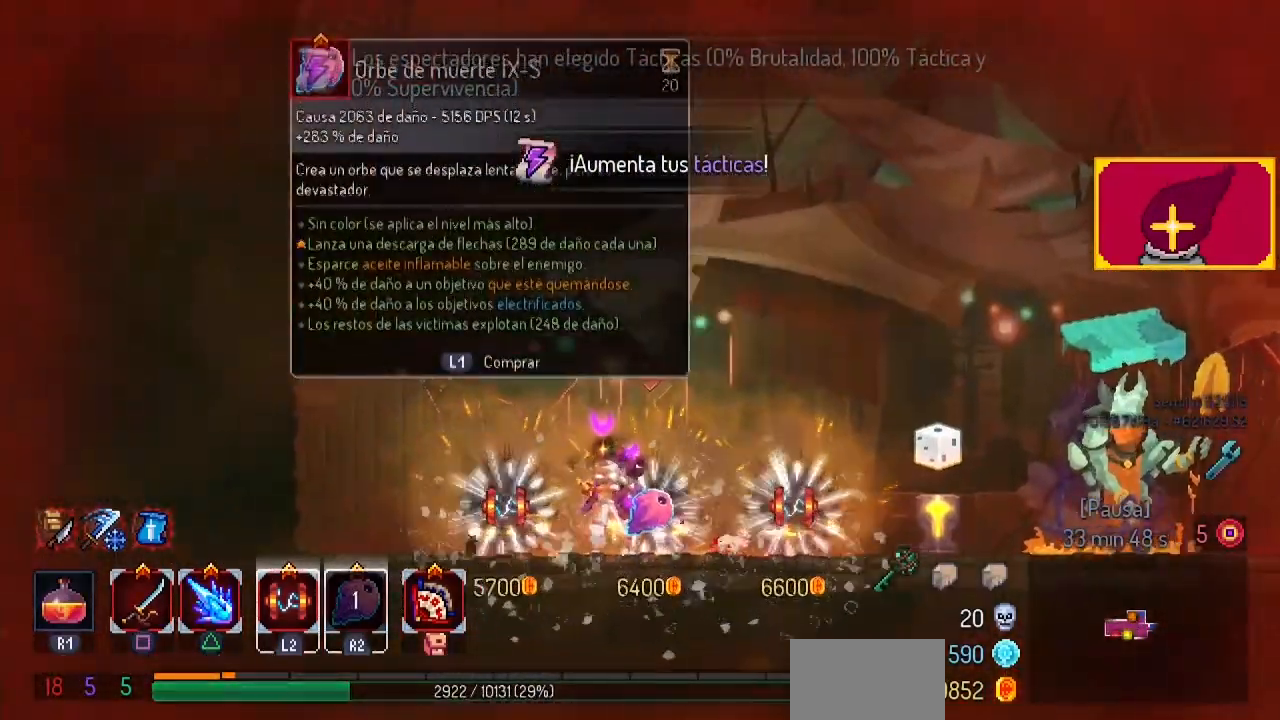
{"buttons": [], "left_stick": "center", "right_stick": "center", "events": [[233, "DPAD_LEFT", "down"], [367, "DPAD_LEFT", "up"]]}
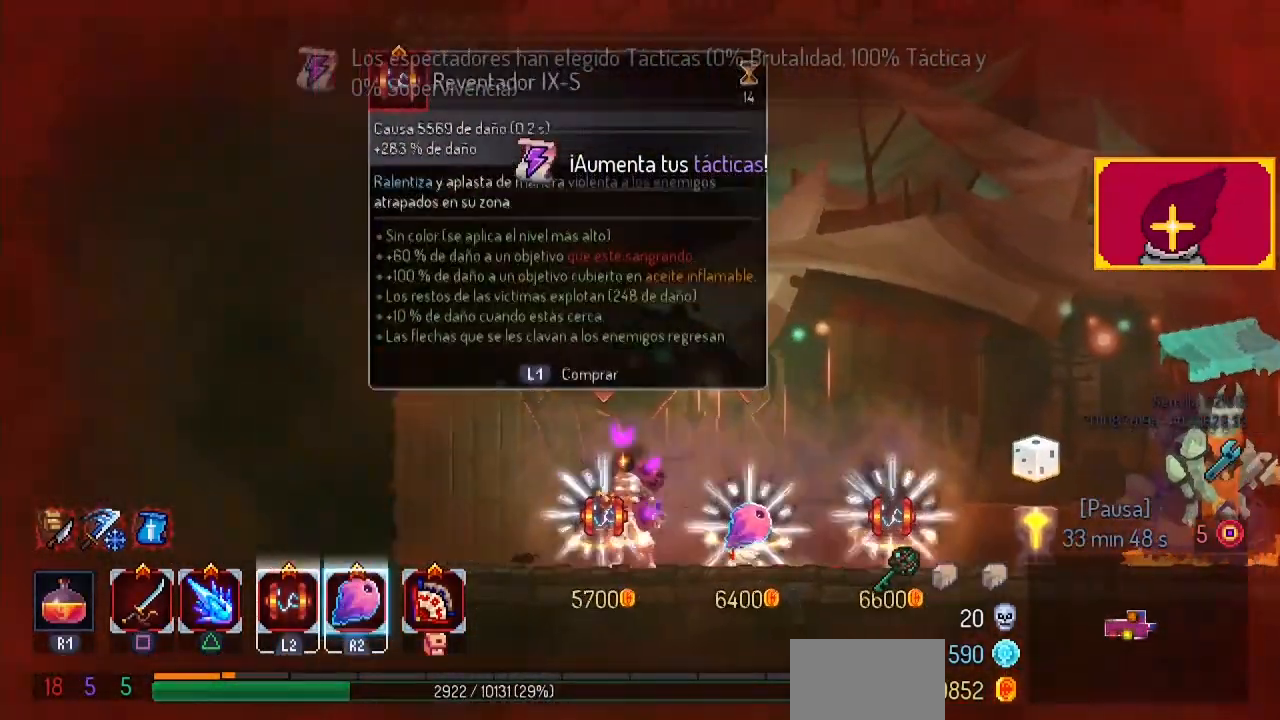
{"buttons": [], "left_stick": "center", "right_stick": "center", "events": []}
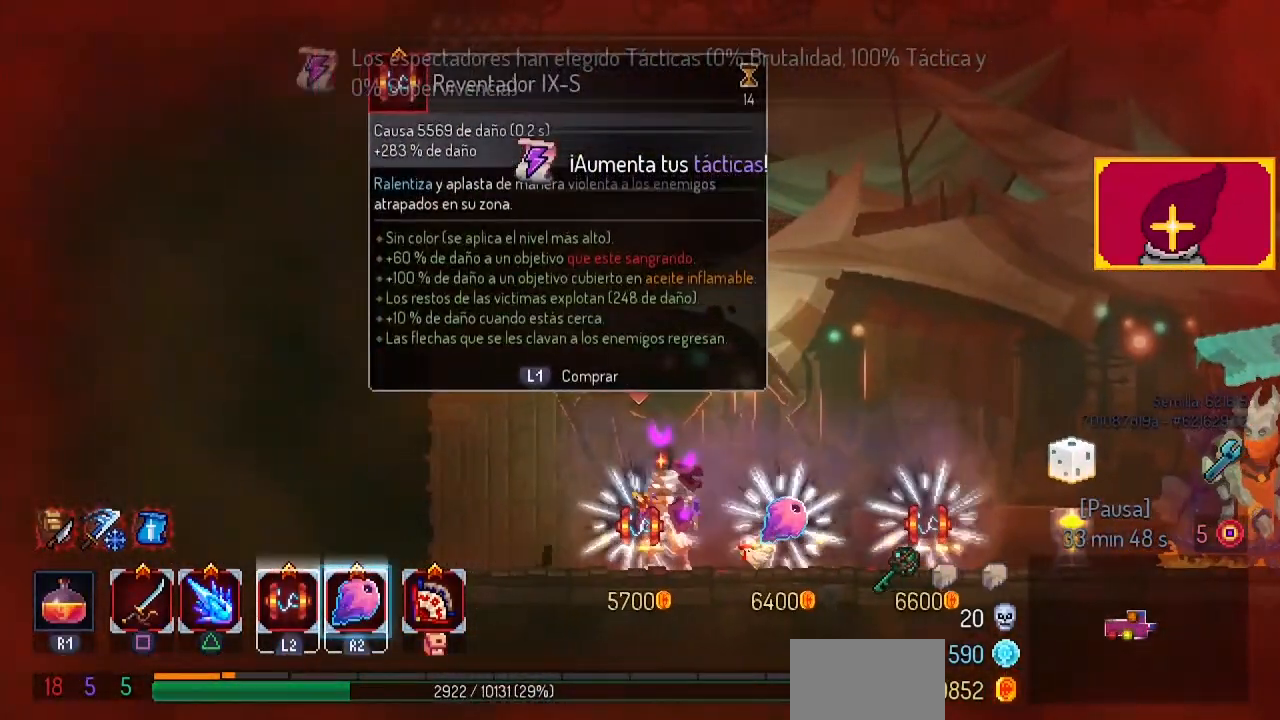
{"buttons": ["CIRCLE"], "left_stick": "center", "right_stick": "center", "events": [[33, "L1", "down"], [100, "L1", "up"], [433, "CIRCLE", "down"]]}
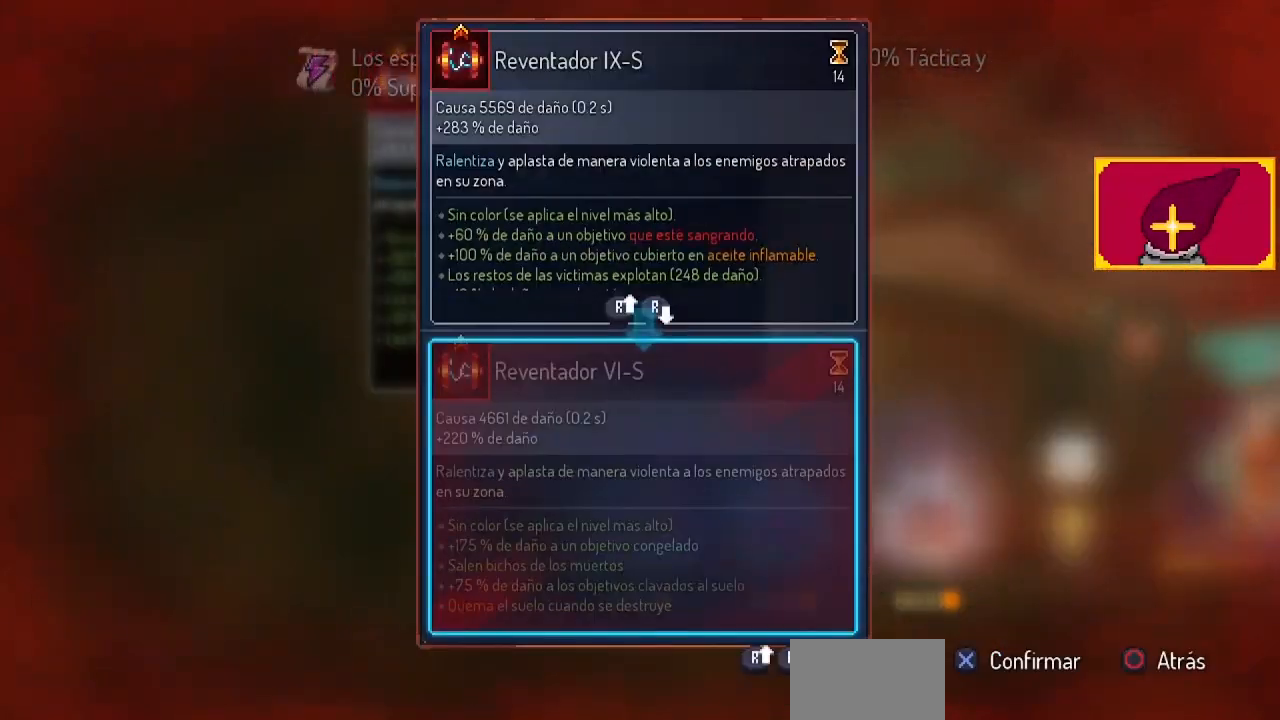
{"buttons": ["DPAD_RIGHT"], "left_stick": "center", "right_stick": "center", "events": [[67, "CIRCLE", "up"], [67, "DPAD_RIGHT", "down"], [233, "CIRCLE", "down"], [367, "CIRCLE", "up"]]}
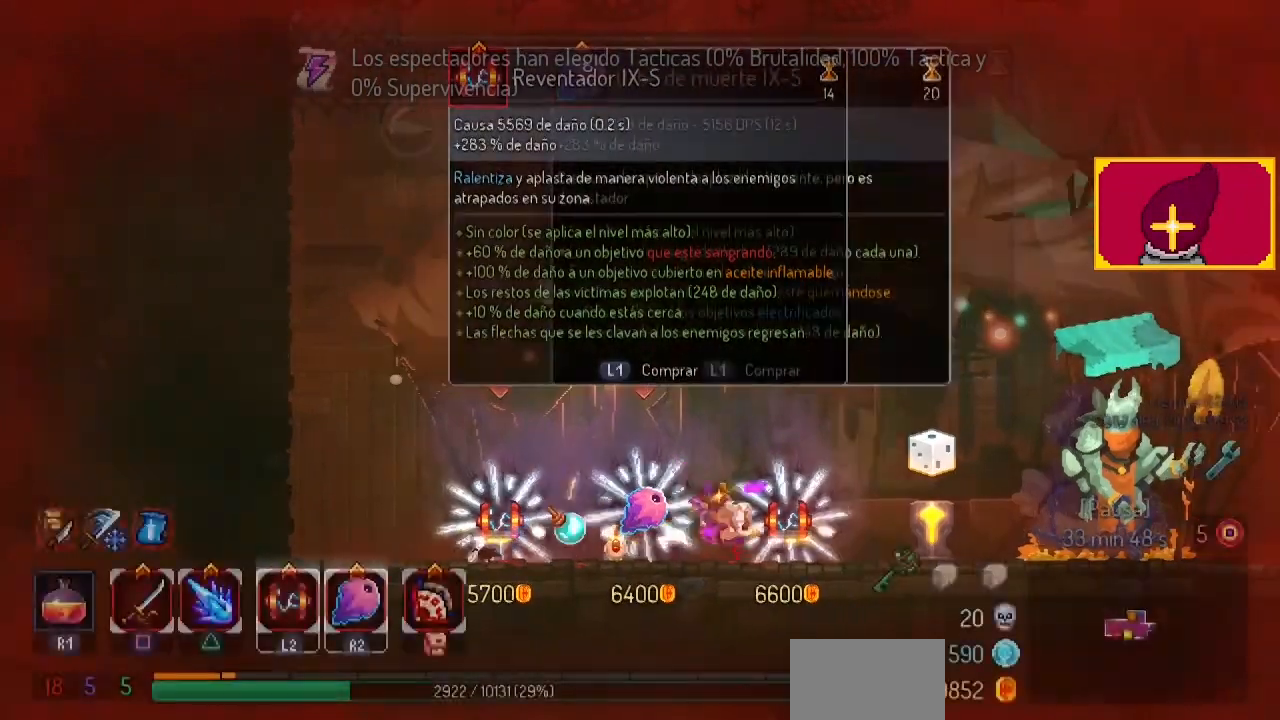
{"buttons": ["CIRCLE", "DPAD_RIGHT"], "left_stick": "center", "right_stick": "center", "events": [[433, "CIRCLE", "down"]]}
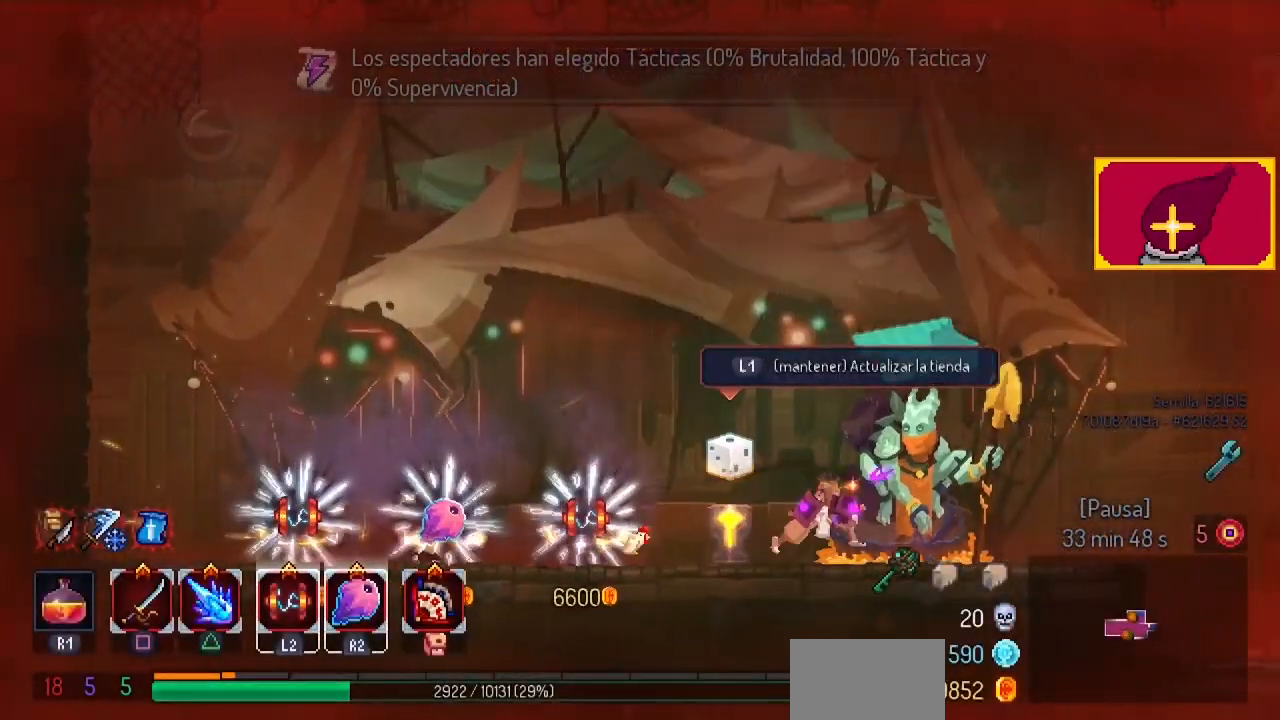
{"buttons": ["CROSS", "DPAD_RIGHT"], "left_stick": "center", "right_stick": "center", "events": [[67, "CIRCLE", "up"], [400, "CROSS", "down"]]}
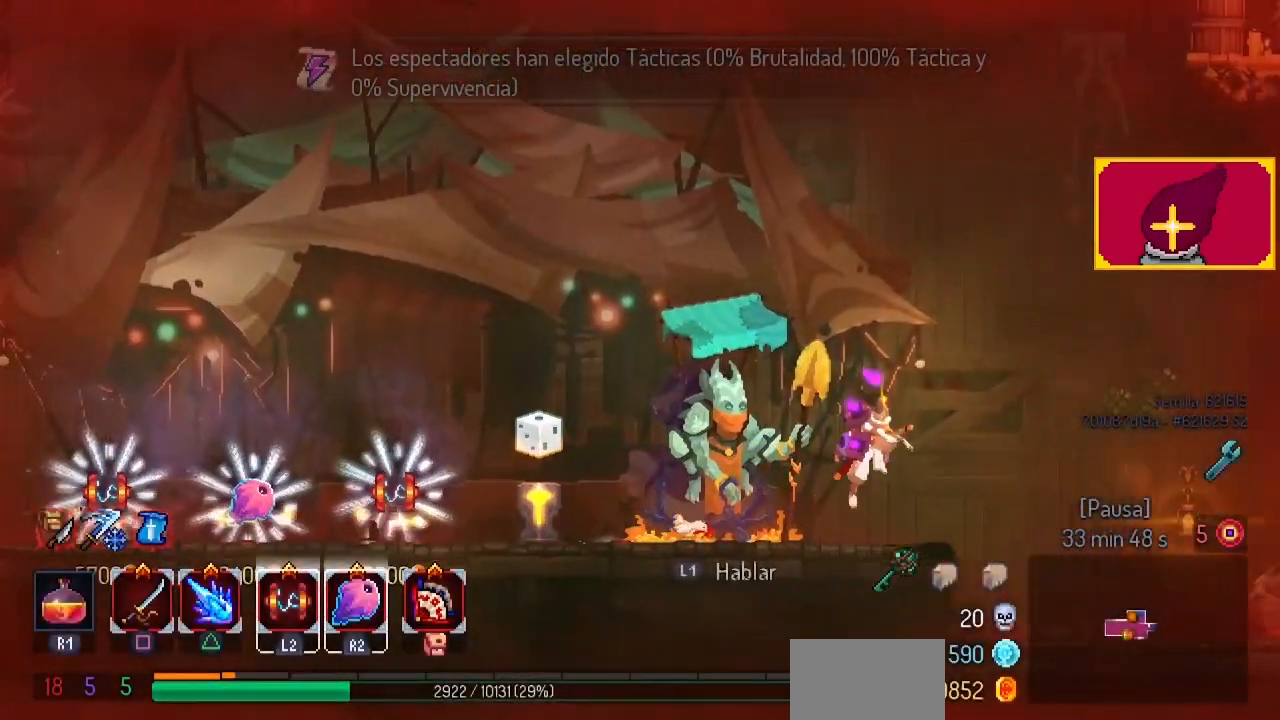
{"buttons": ["CROSS", "DPAD_RIGHT"], "left_stick": "center", "right_stick": "center", "events": [[67, "CROSS", "up"], [400, "CROSS", "down"]]}
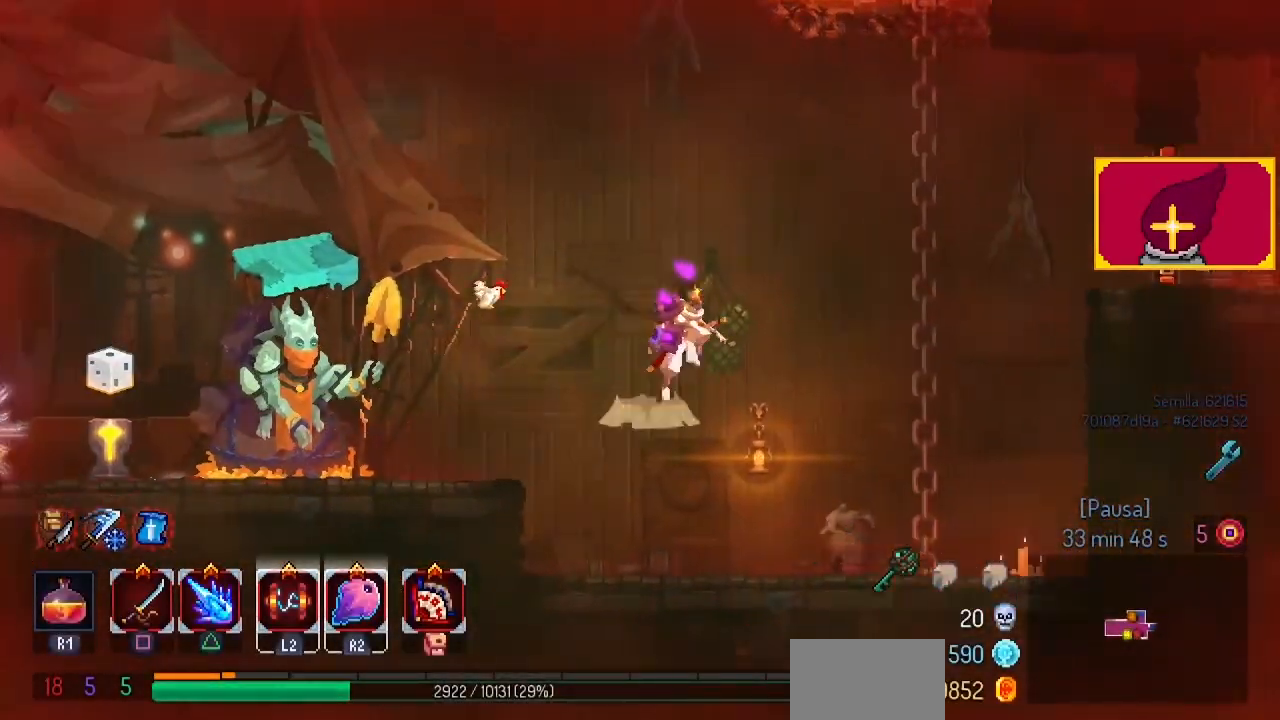
{"buttons": ["DPAD_UP"], "left_stick": "center", "right_stick": "center", "events": [[33, "CROSS", "up"], [233, "CROSS", "down"], [333, "CROSS", "up"], [433, "DPAD_RIGHT", "up"], [433, "DPAD_UP", "down"]]}
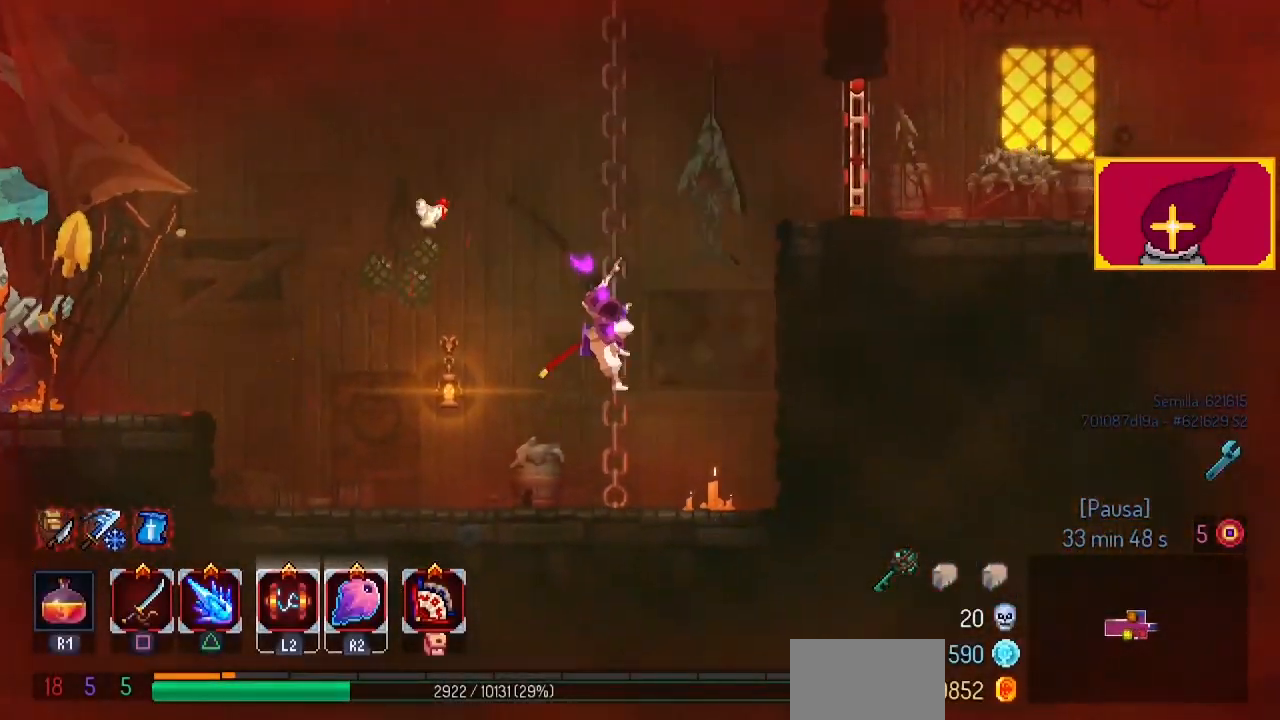
{"buttons": ["DPAD_RIGHT"], "left_stick": "center", "right_stick": "center", "events": [[100, "CROSS", "down"], [100, "DPAD_RIGHT", "down"], [100, "DPAD_UP", "up"], [167, "CROSS", "up"], [233, "CROSS", "down"], [333, "CROSS", "up"]]}
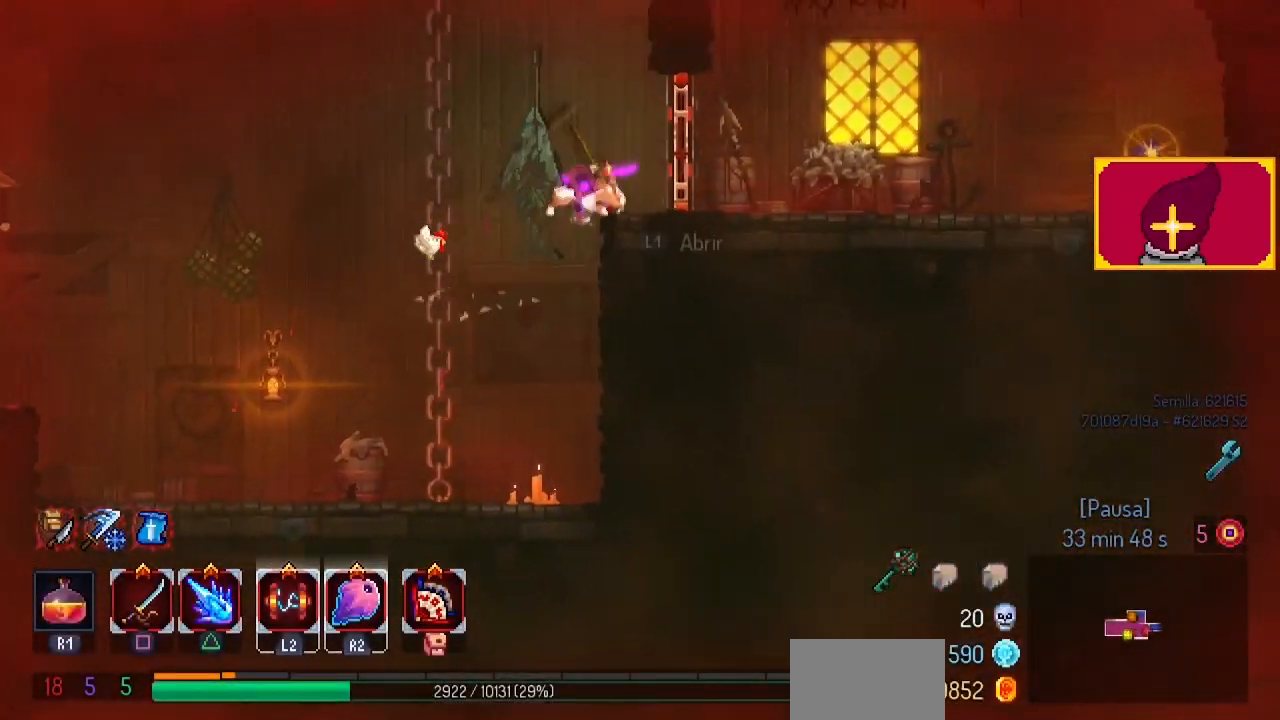
{"buttons": ["DPAD_RIGHT"], "left_stick": "center", "right_stick": "center", "events": [[67, "CIRCLE", "down"], [200, "CIRCLE", "up"]]}
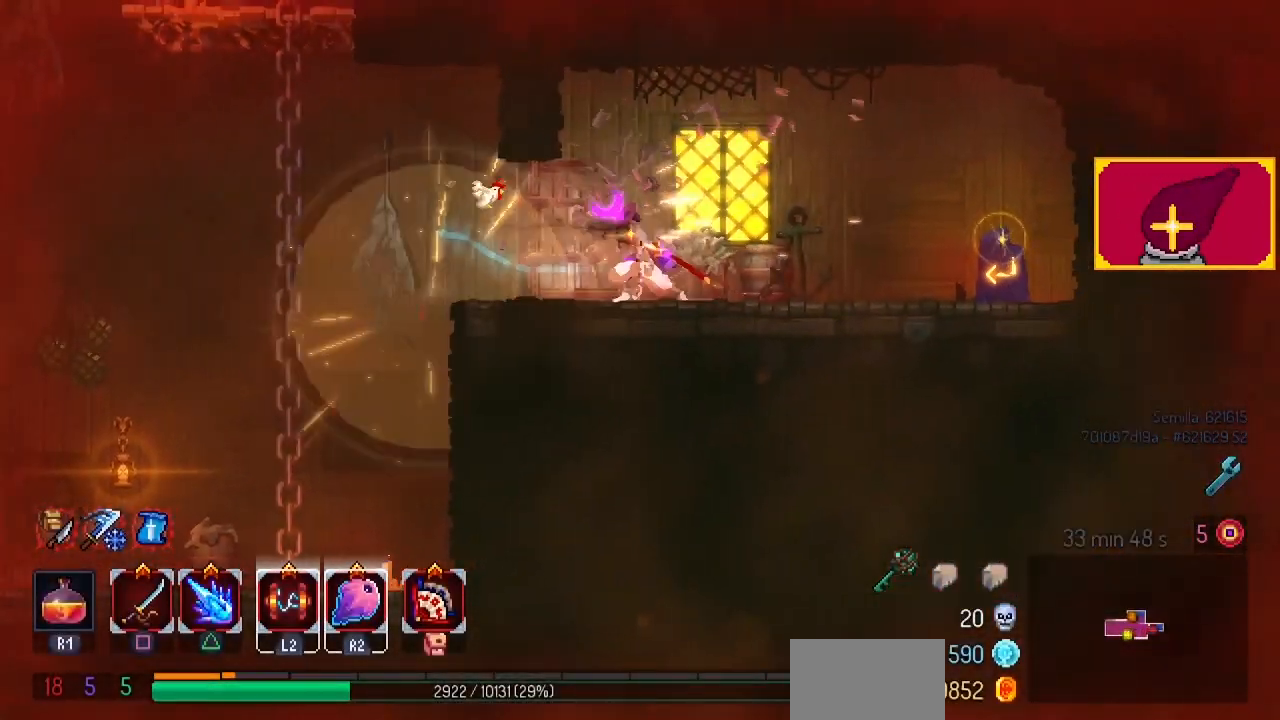
{"buttons": ["DPAD_RIGHT"], "left_stick": "center", "right_stick": "center", "events": [[367, "L1", "down"], [433, "L1", "up"]]}
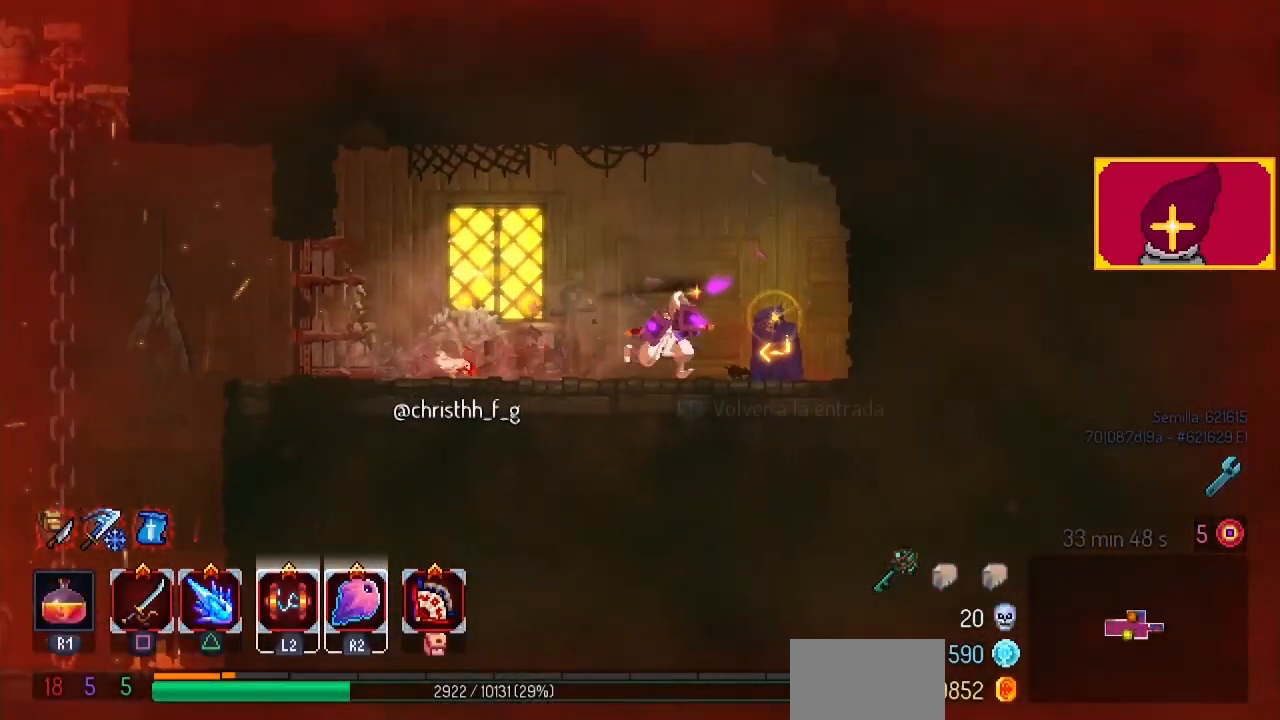
{"buttons": [], "left_stick": "center", "right_stick": "center", "events": [[33, "L1", "down"], [100, "DPAD_RIGHT", "up"], [133, "L1", "up"]]}
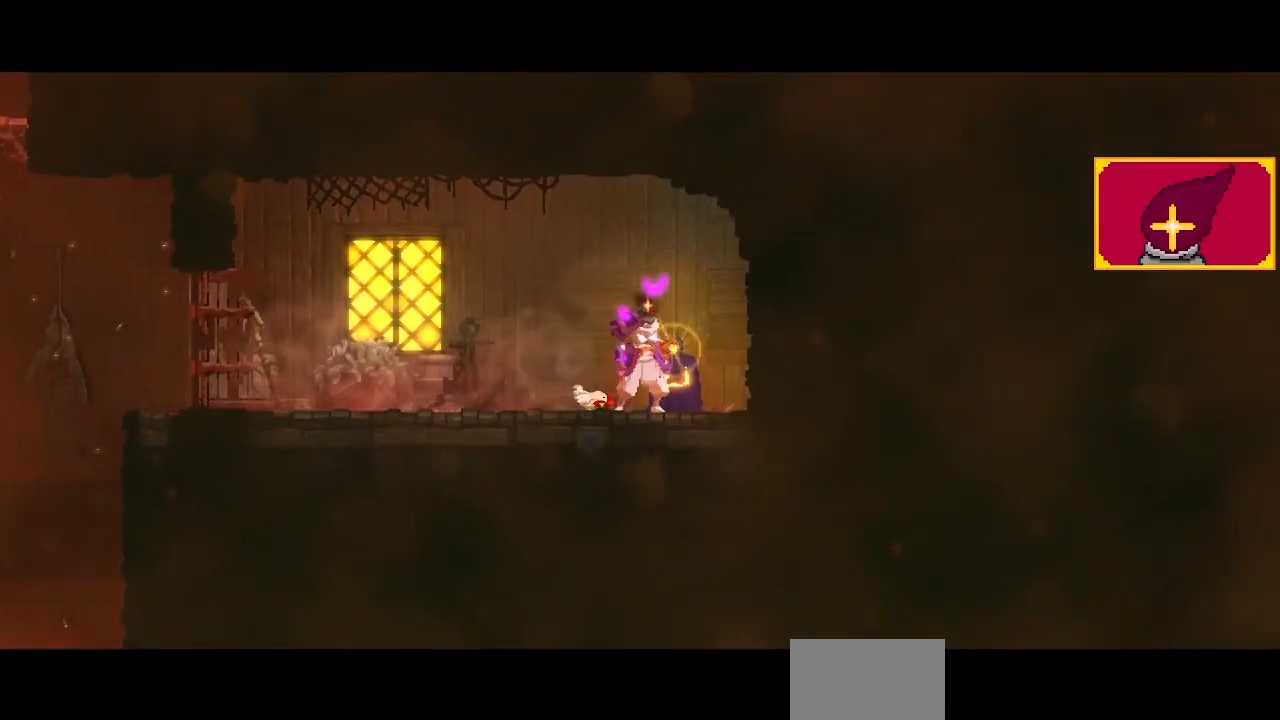
{"buttons": [], "left_stick": "center", "right_stick": "center", "events": []}
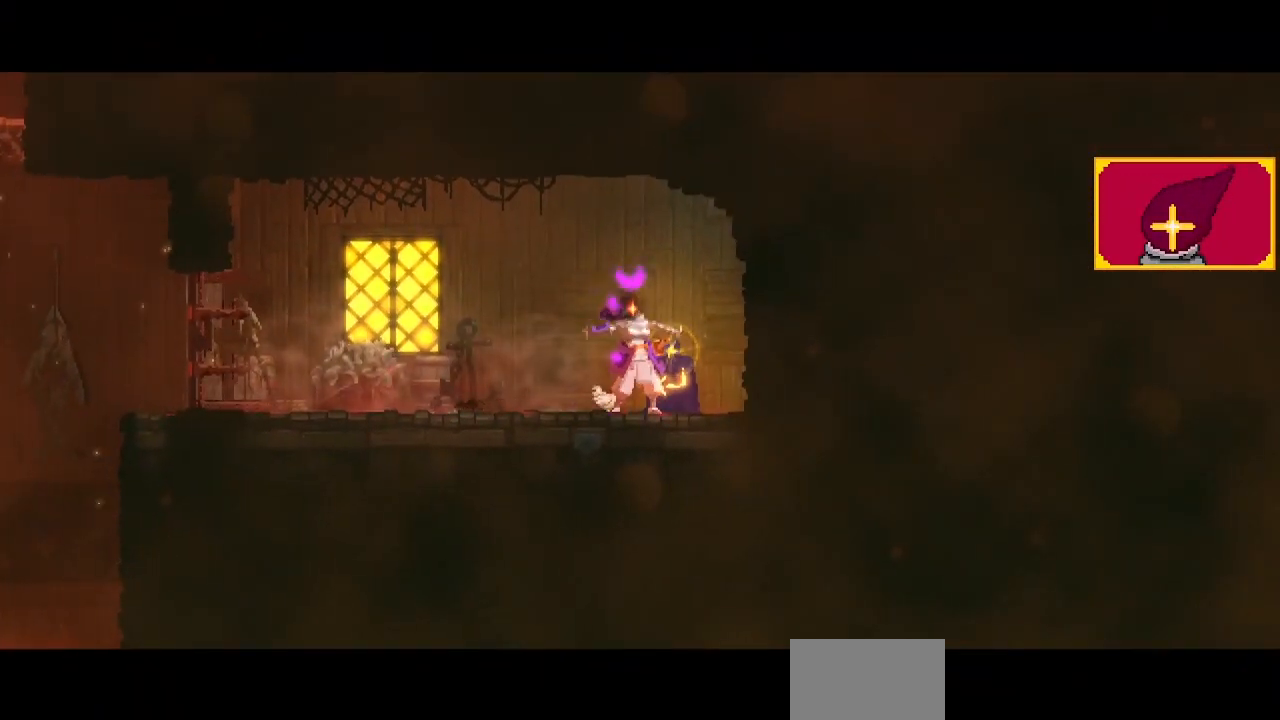
{"buttons": [], "left_stick": "center", "right_stick": "center", "events": []}
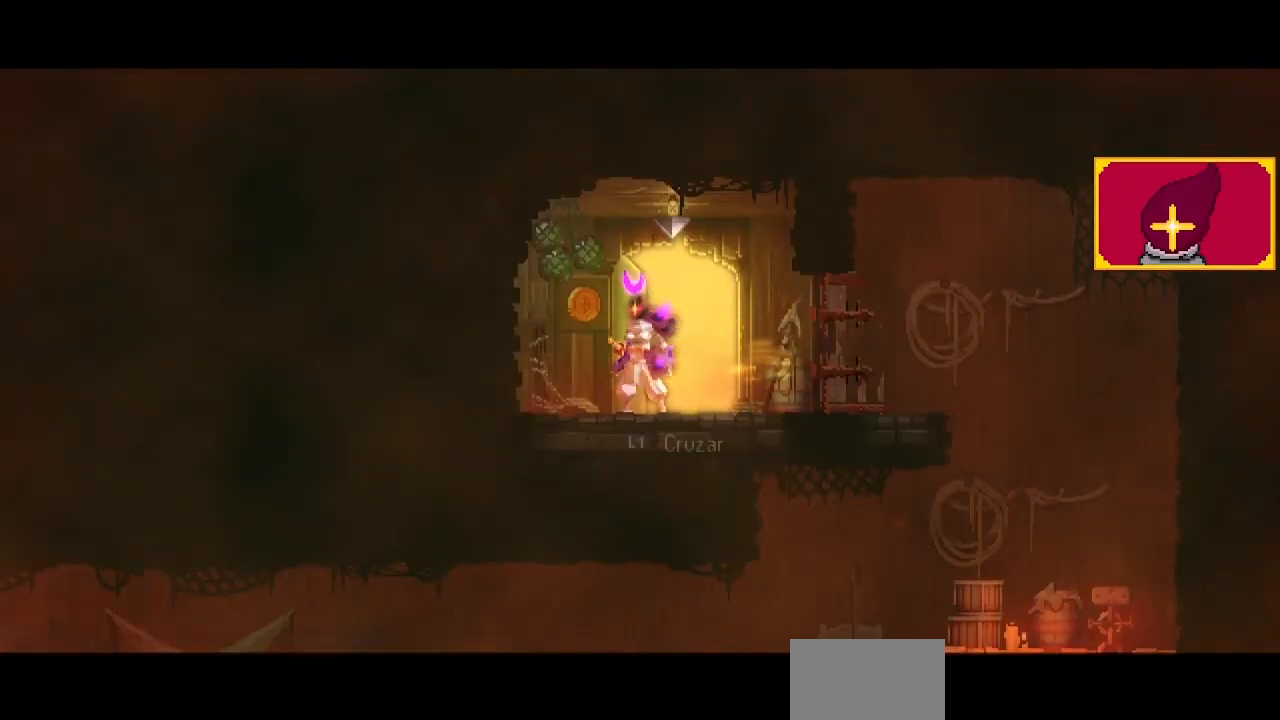
{"buttons": [], "left_stick": "center", "right_stick": "center", "events": [[33, "L1", "down"], [133, "L1", "up"], [233, "L1", "down"], [367, "L1", "up"]]}
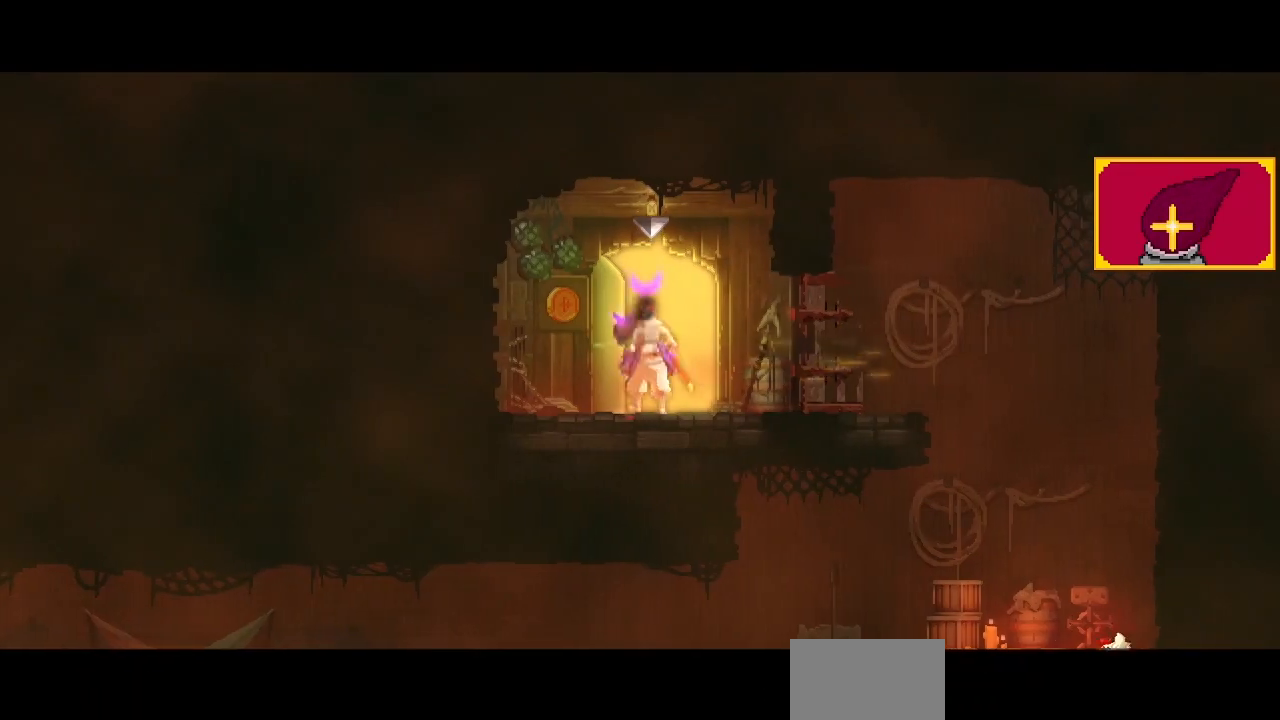
{"buttons": [], "left_stick": "center", "right_stick": "center", "events": []}
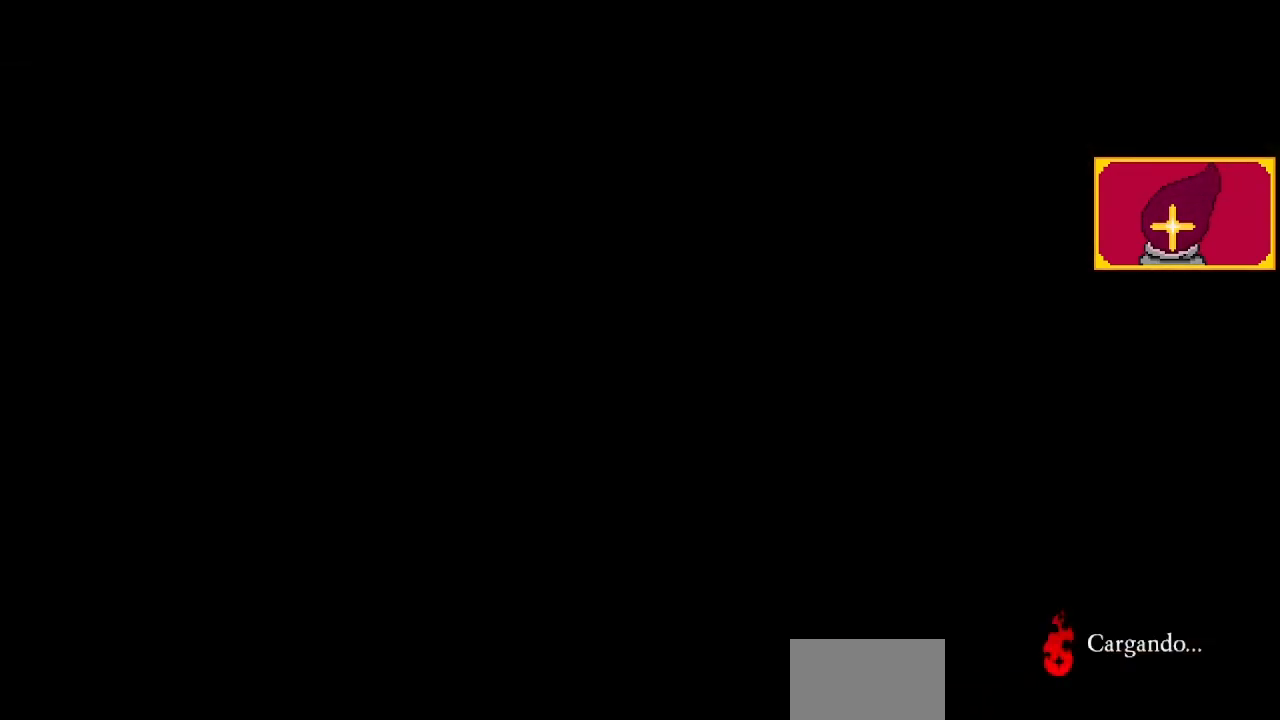
{"buttons": [], "left_stick": "center", "right_stick": "center", "events": []}
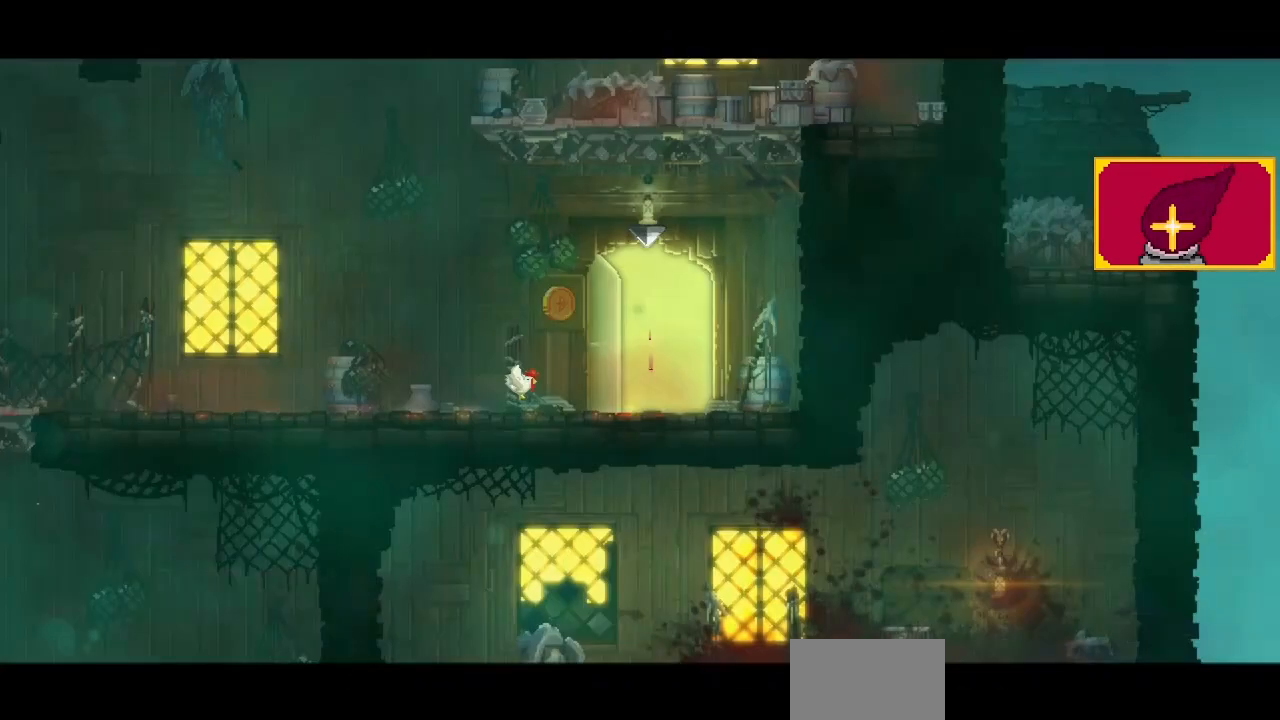
{"buttons": [], "left_stick": "center", "right_stick": "down-left", "events": [[500, "right_stick", "down-left"]]}
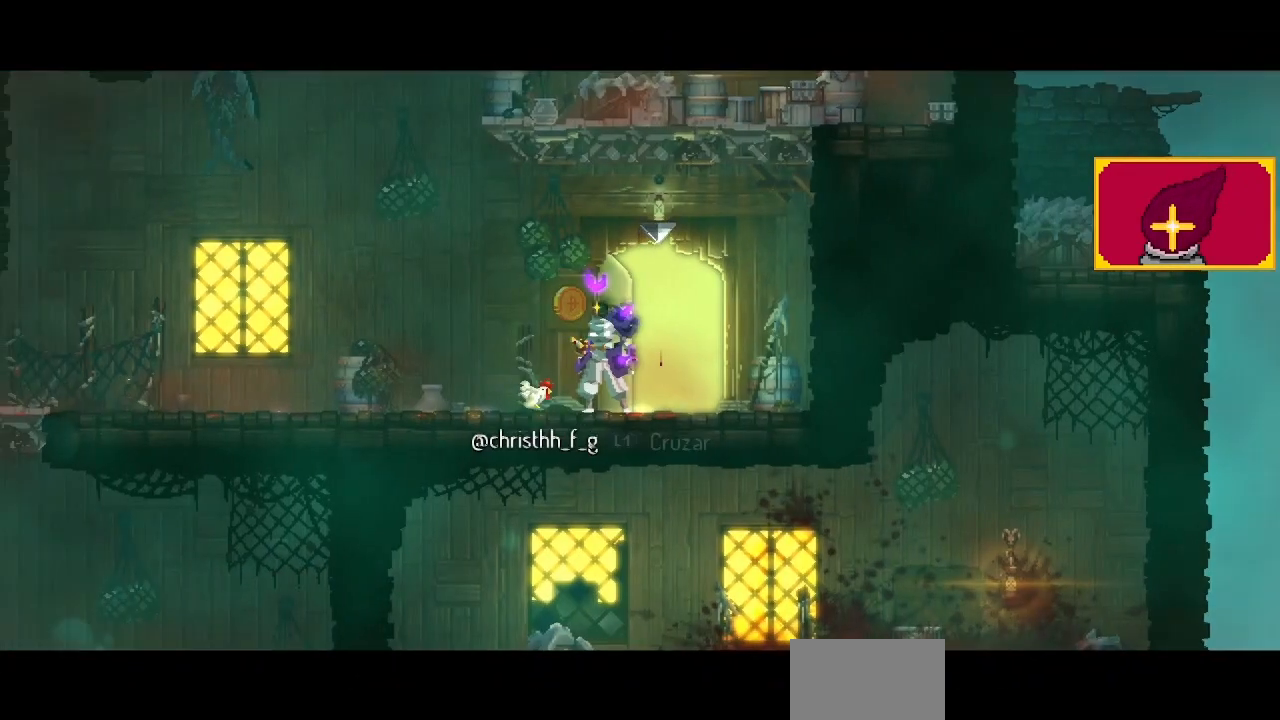
{"buttons": [], "left_stick": "center", "right_stick": "center", "events": [[233, "right_stick", "center"]]}
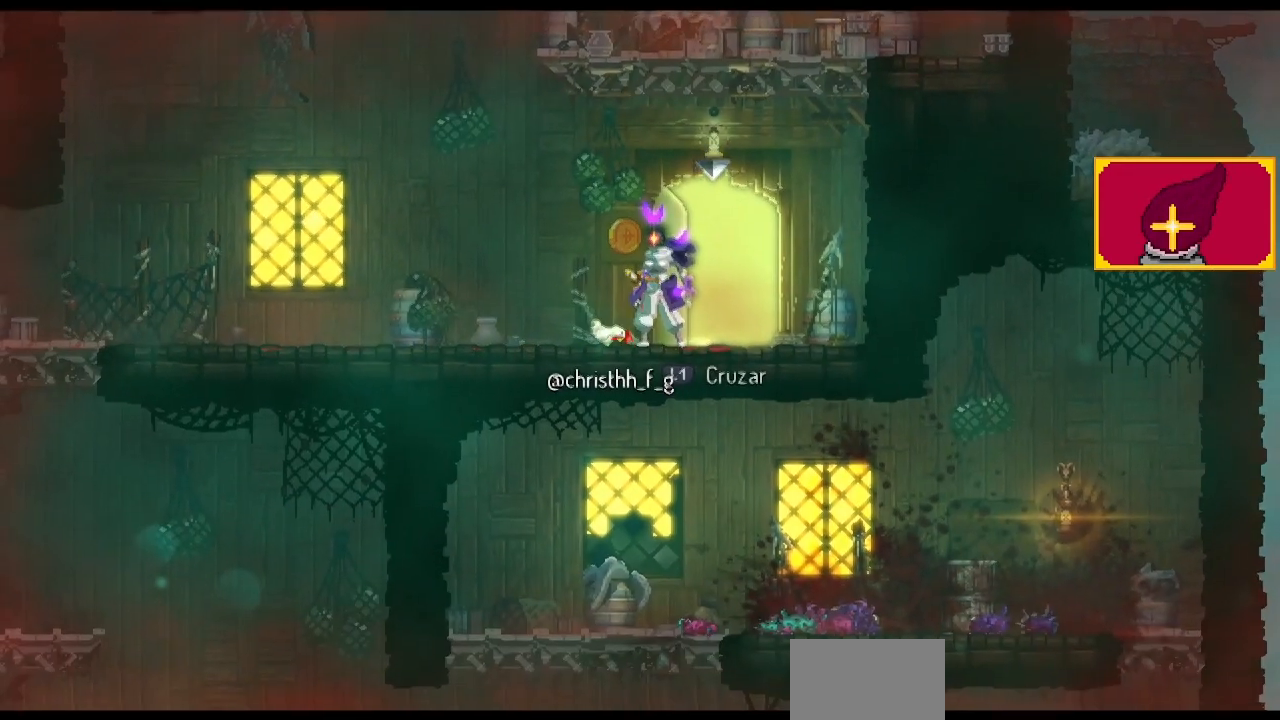
{"buttons": ["DPAD_LEFT"], "left_stick": "center", "right_stick": "center", "events": [[133, "DPAD_LEFT", "down"], [300, "CIRCLE", "down"], [433, "CIRCLE", "up"]]}
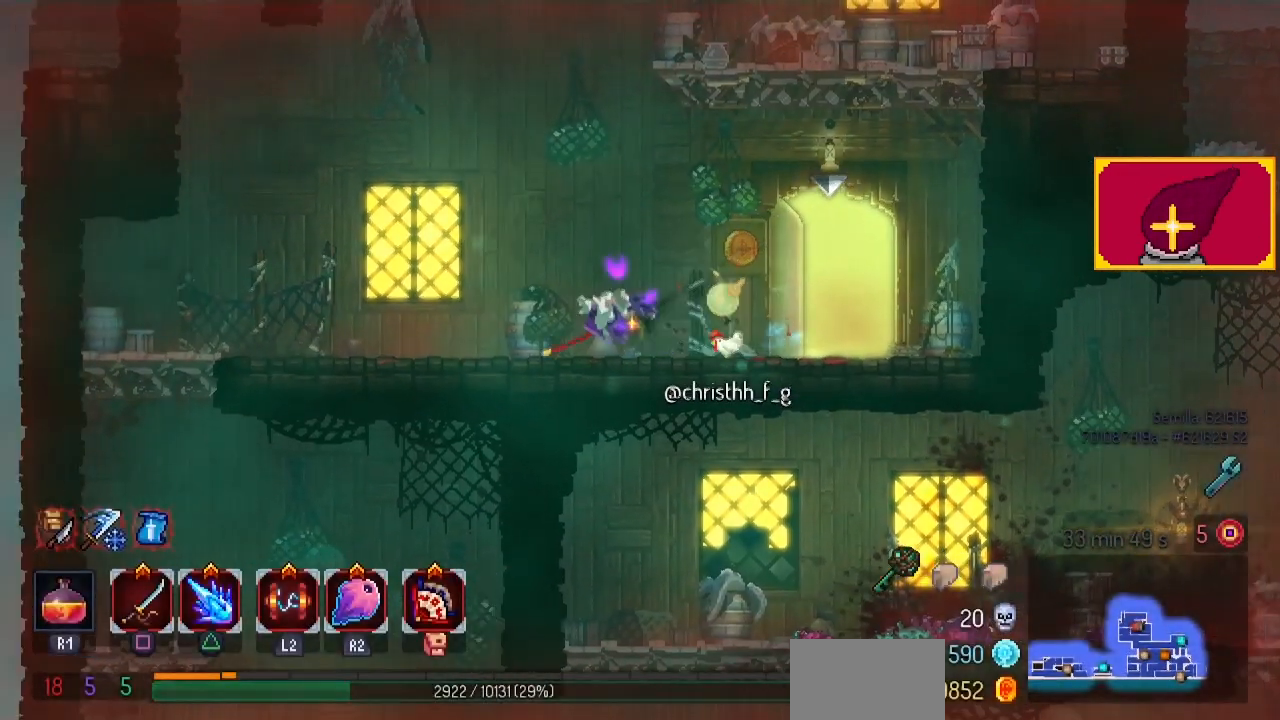
{"buttons": ["DPAD_LEFT"], "left_stick": "center", "right_stick": "center", "events": []}
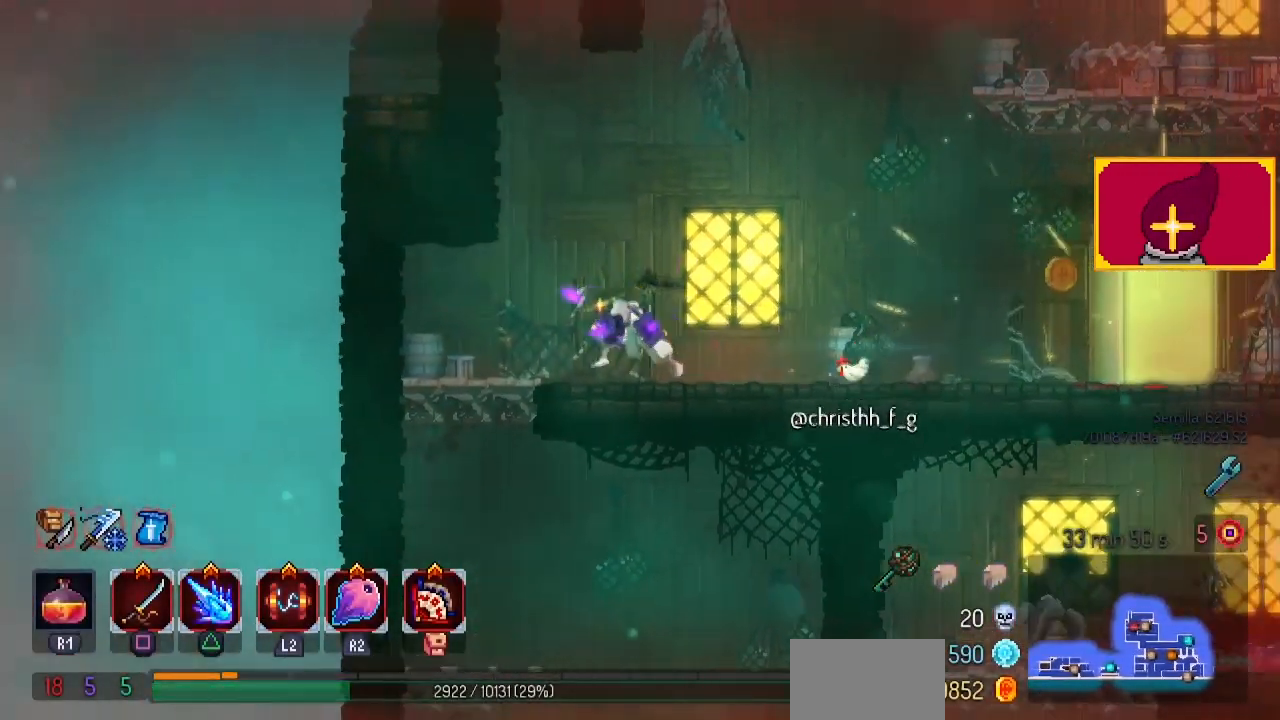
{"buttons": ["CIRCLE", "DPAD_DOWN", "DPAD_RIGHT"], "left_stick": "center", "right_stick": "center", "events": [[100, "CROSS", "down"], [167, "CROSS", "up"], [267, "DPAD_DOWN", "down"], [267, "DPAD_LEFT", "up"], [333, "CROSS", "down"], [367, "DPAD_RIGHT", "down"], [433, "CROSS", "up"], [467, "CIRCLE", "down"]]}
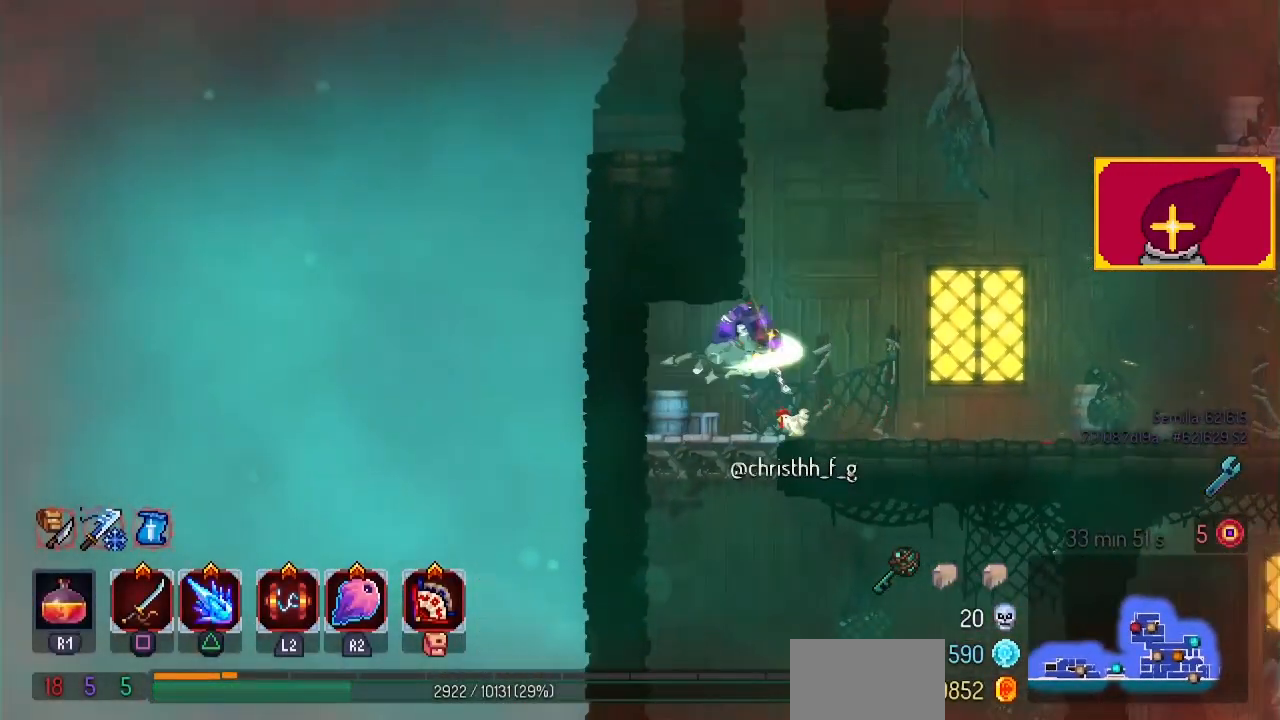
{"buttons": ["DPAD_LEFT"], "left_stick": "center", "right_stick": "center", "events": [[167, "CIRCLE", "up"], [167, "CROSS", "down"], [267, "CROSS", "up"], [267, "DPAD_RIGHT", "up"], [367, "DPAD_DOWN", "up"], [367, "DPAD_LEFT", "down"]]}
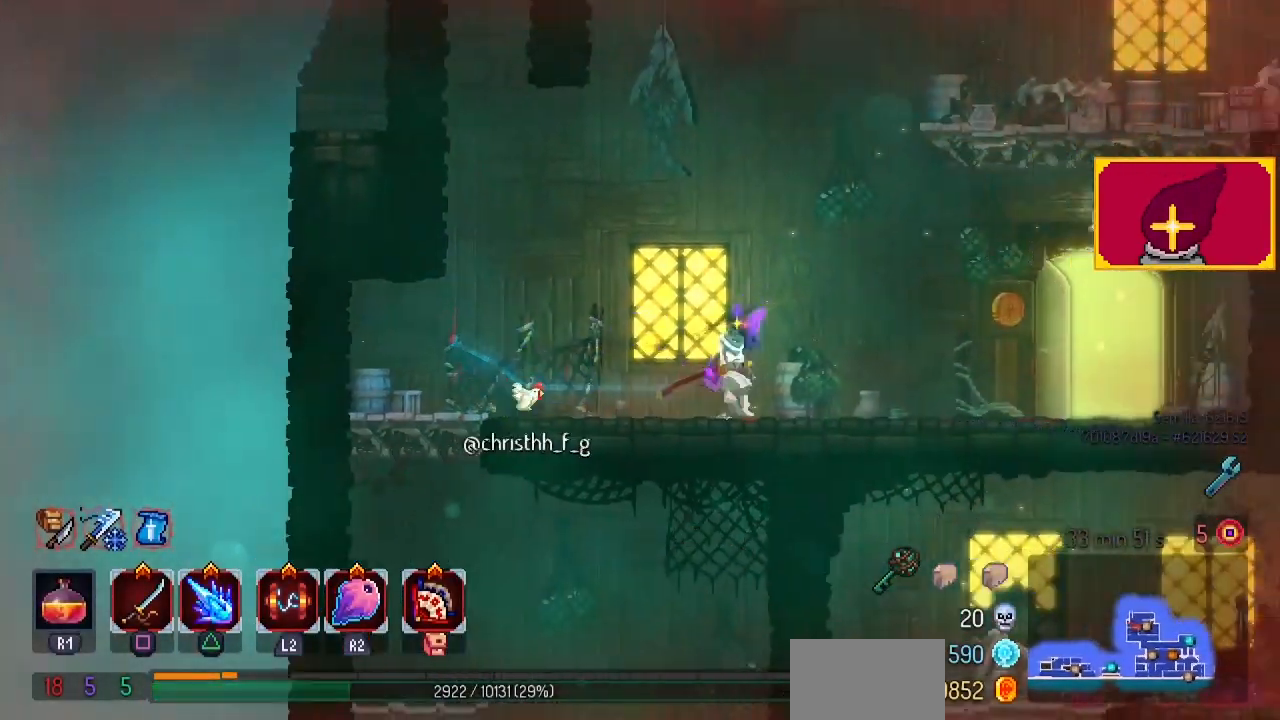
{"buttons": ["DPAD_LEFT"], "left_stick": "center", "right_stick": "center", "events": []}
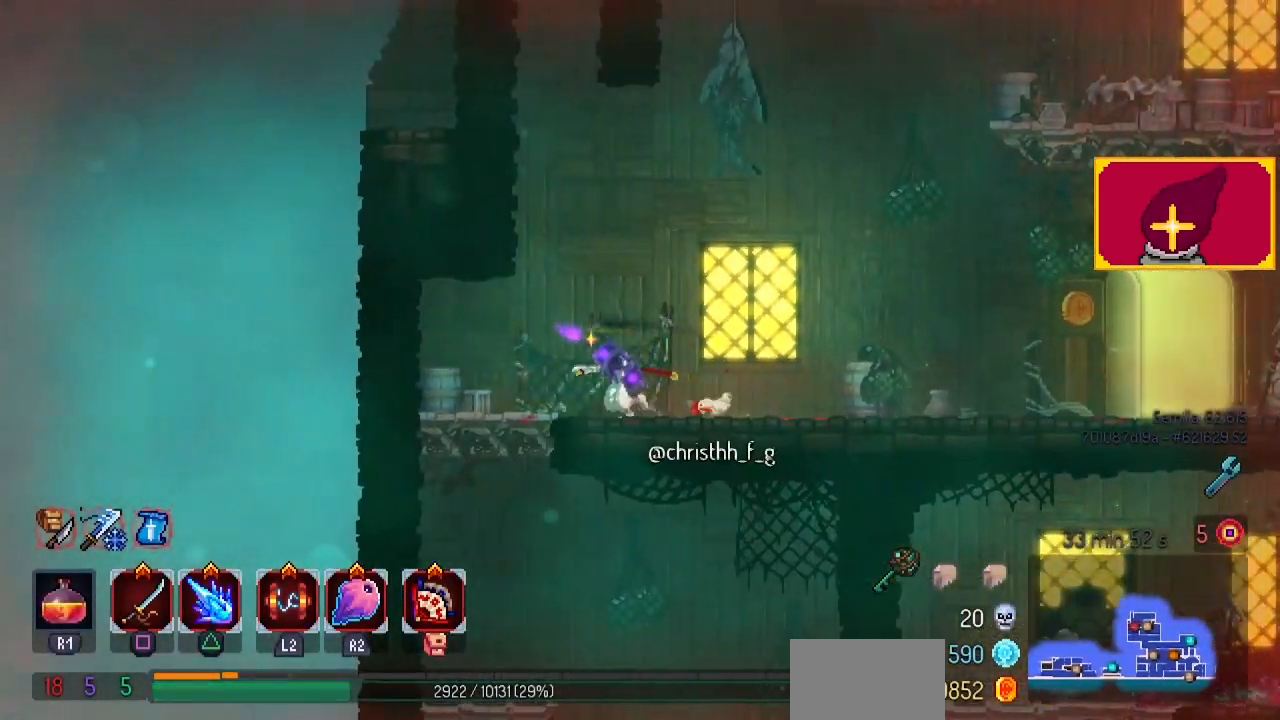
{"buttons": [], "left_stick": "center", "right_stick": "center", "events": [[133, "DPAD_DOWN", "down"], [133, "DPAD_LEFT", "up"], [167, "CROSS", "down"], [267, "CROSS", "up"], [400, "DPAD_DOWN", "up"]]}
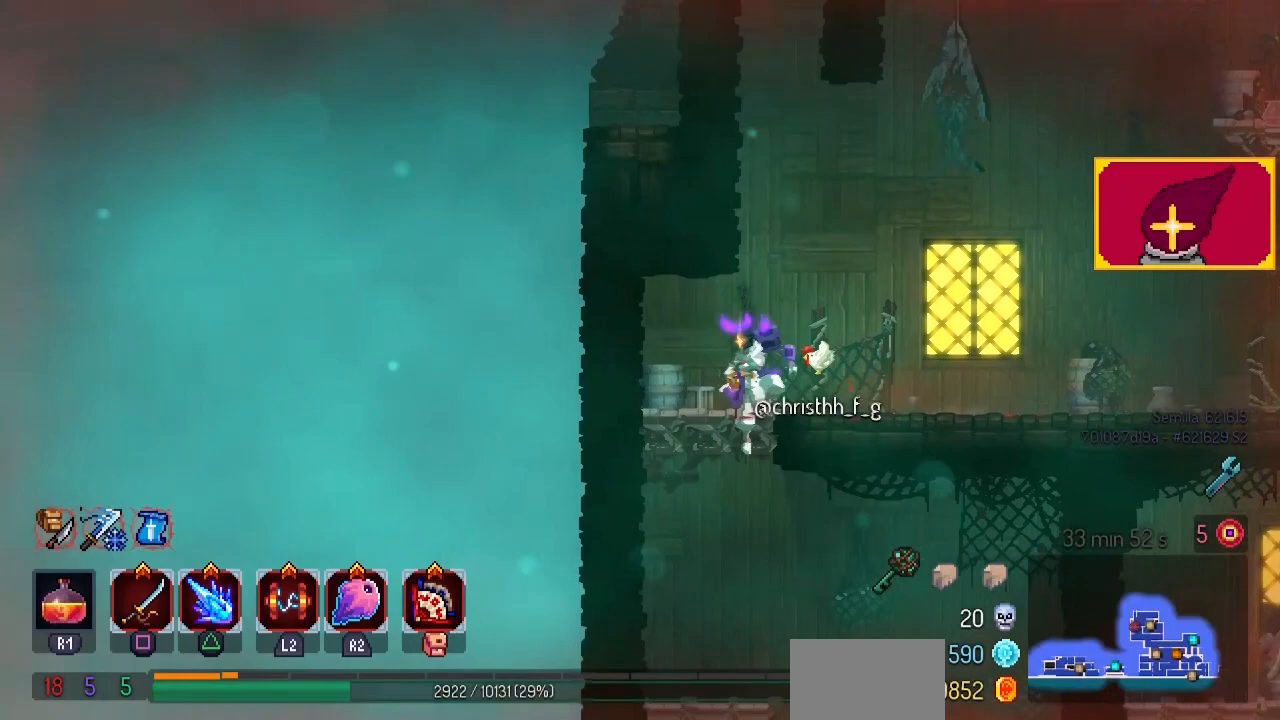
{"buttons": ["CROSS"], "left_stick": "center", "right_stick": "center", "events": [[233, "CROSS", "down"], [333, "CROSS", "up"], [433, "CROSS", "down"]]}
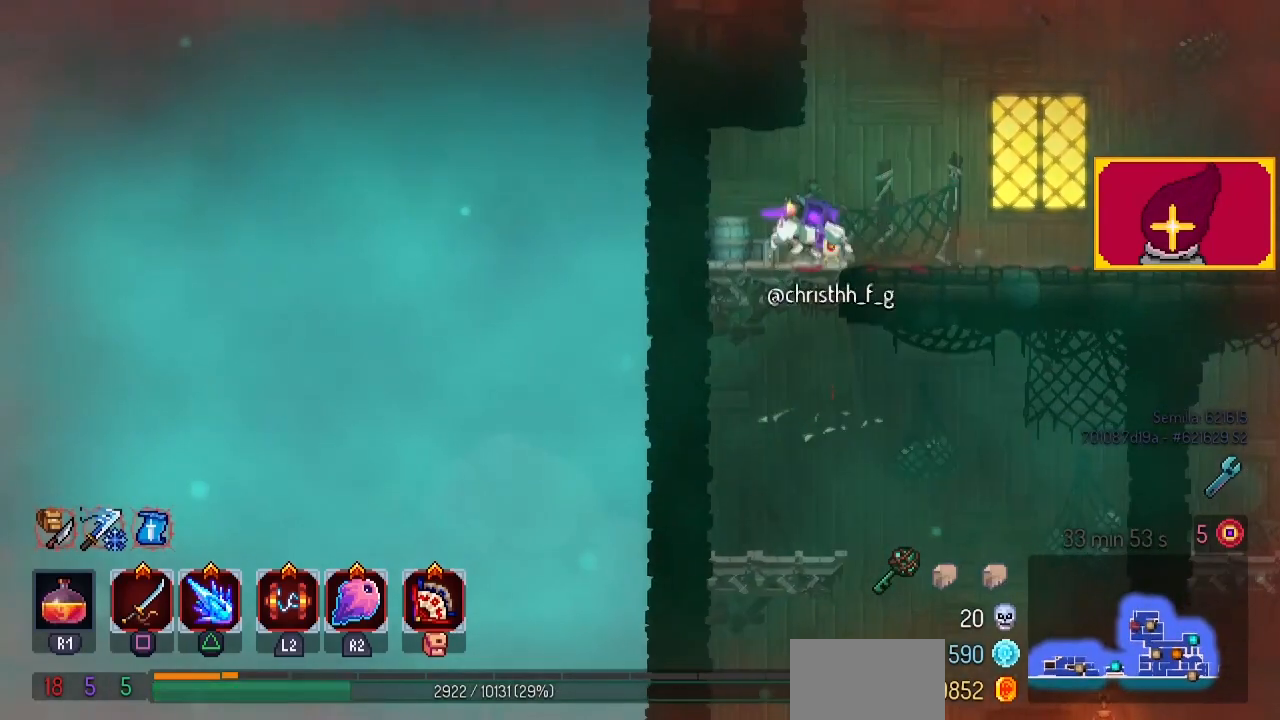
{"buttons": ["CROSS", "DPAD_LEFT"], "left_stick": "center", "right_stick": "center", "events": [[33, "CROSS", "up"], [167, "DPAD_RIGHT", "down"], [300, "DPAD_RIGHT", "up"], [333, "CROSS", "down"], [400, "CROSS", "up"], [467, "CROSS", "down"], [467, "DPAD_LEFT", "down"]]}